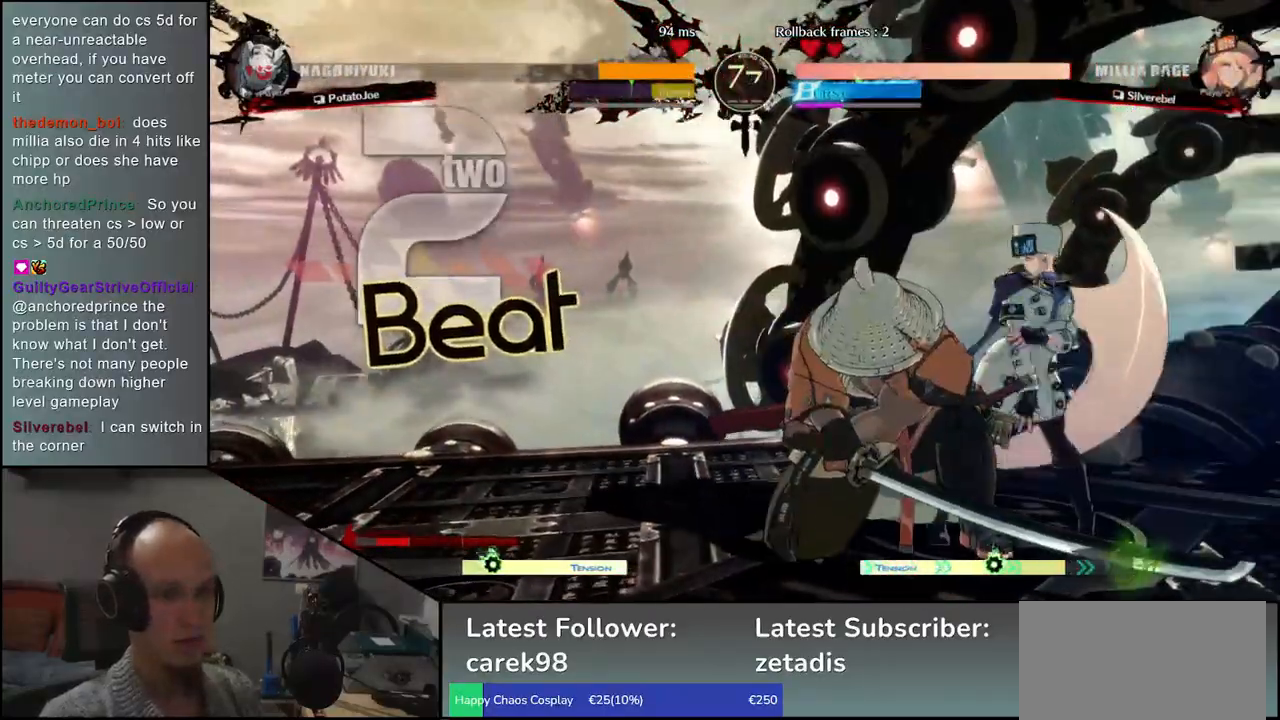
Gameplay with a controller (arcade stick); each line is a JSON object with the inputs held at the frame after it. "events" lists button and stick changes between this image and that frame as [ms after this image, input, new state], when the widget could be followed in between. Not read: L3 R3 other_buttons.
{"buttons": ["R2"], "left_stick": "left", "events": [[150, "left_stick", "down"], [200, "left_stick", "left"], [250, "R2", "down"], [383, "R2", "up"], [483, "R2", "down"]]}
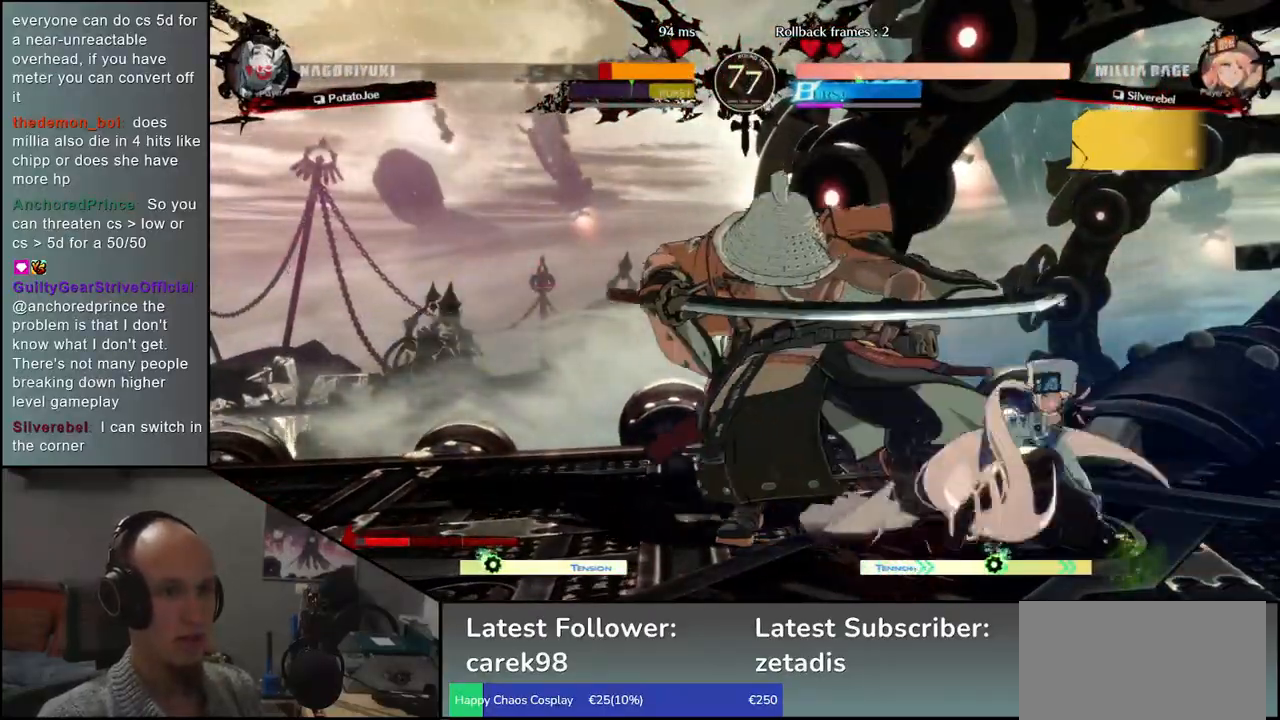
{"buttons": [], "left_stick": "left", "events": [[83, "R2", "up"]]}
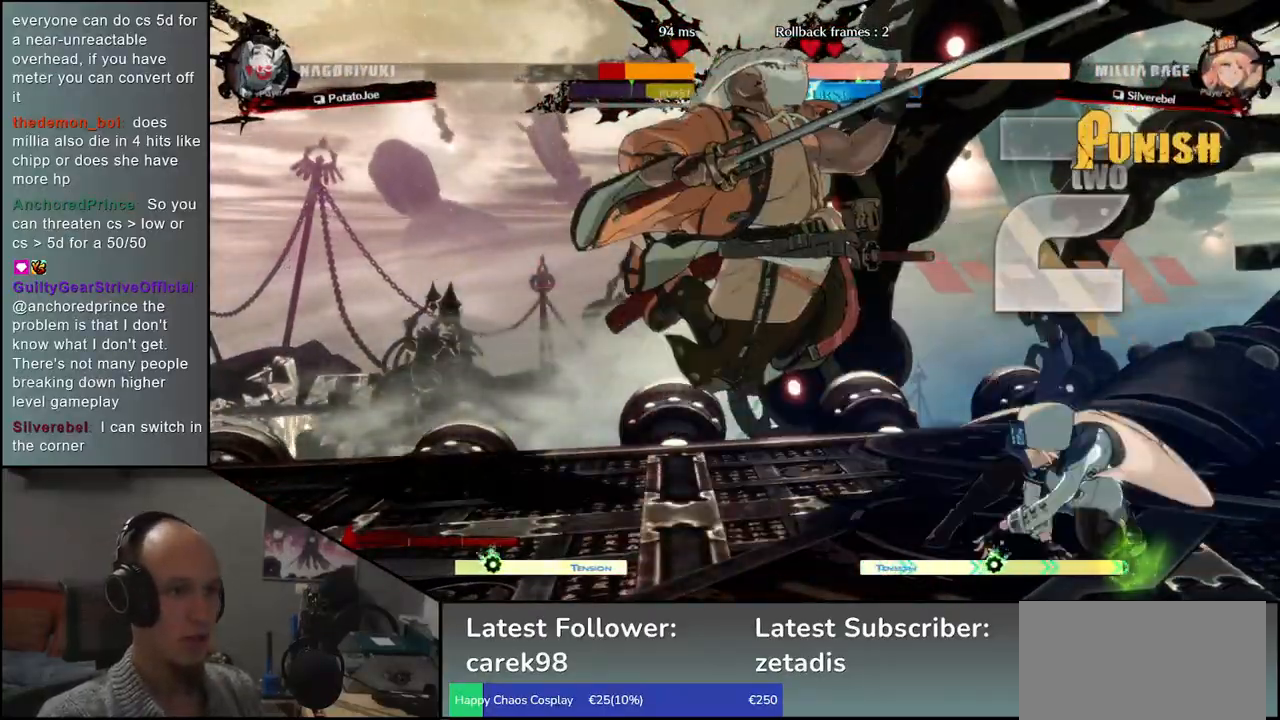
{"buttons": [], "left_stick": "left", "events": []}
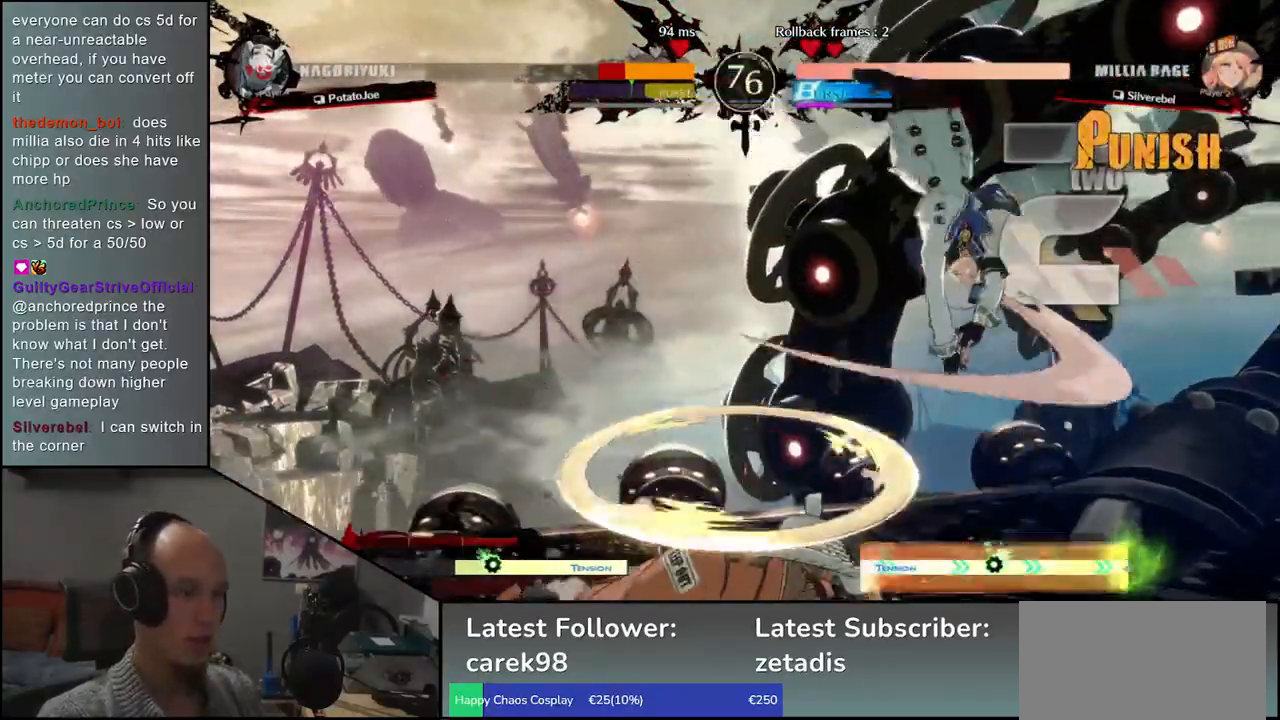
{"buttons": ["R2"], "left_stick": "left", "events": [[383, "R2", "down"]]}
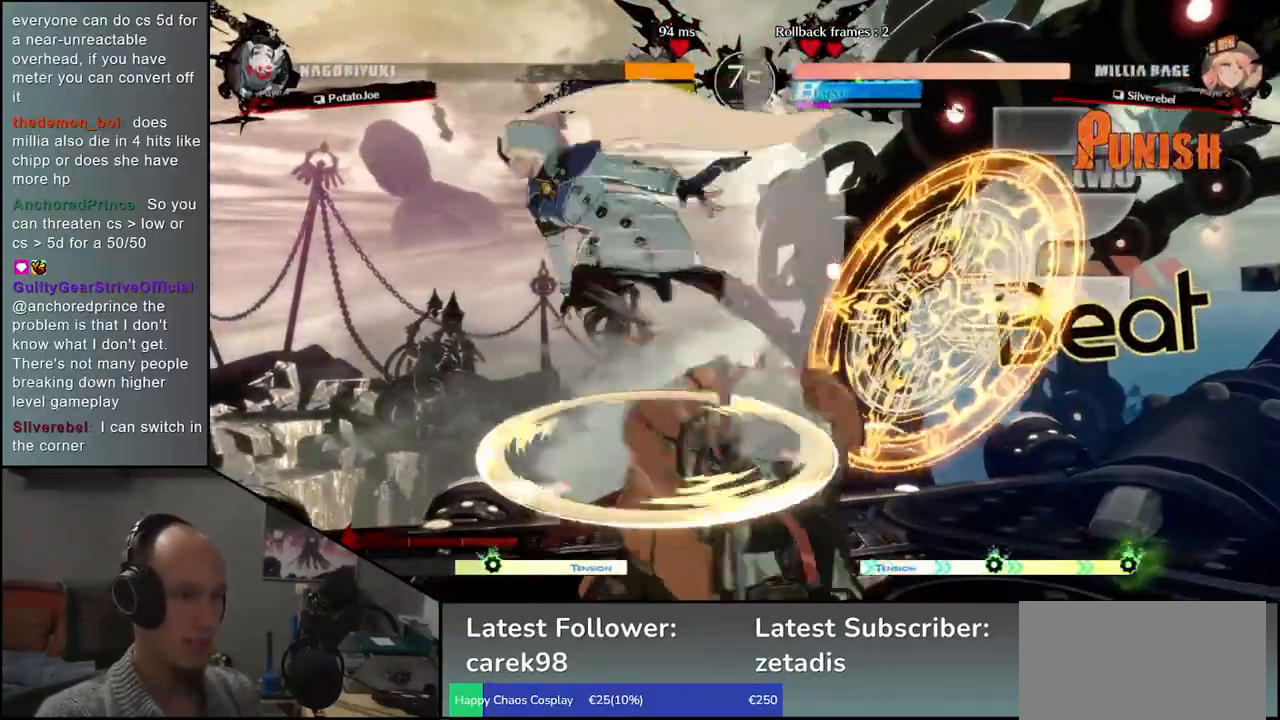
{"buttons": [], "left_stick": "left", "events": [[33, "R2", "up"], [133, "R2", "down"], [250, "R2", "up"]]}
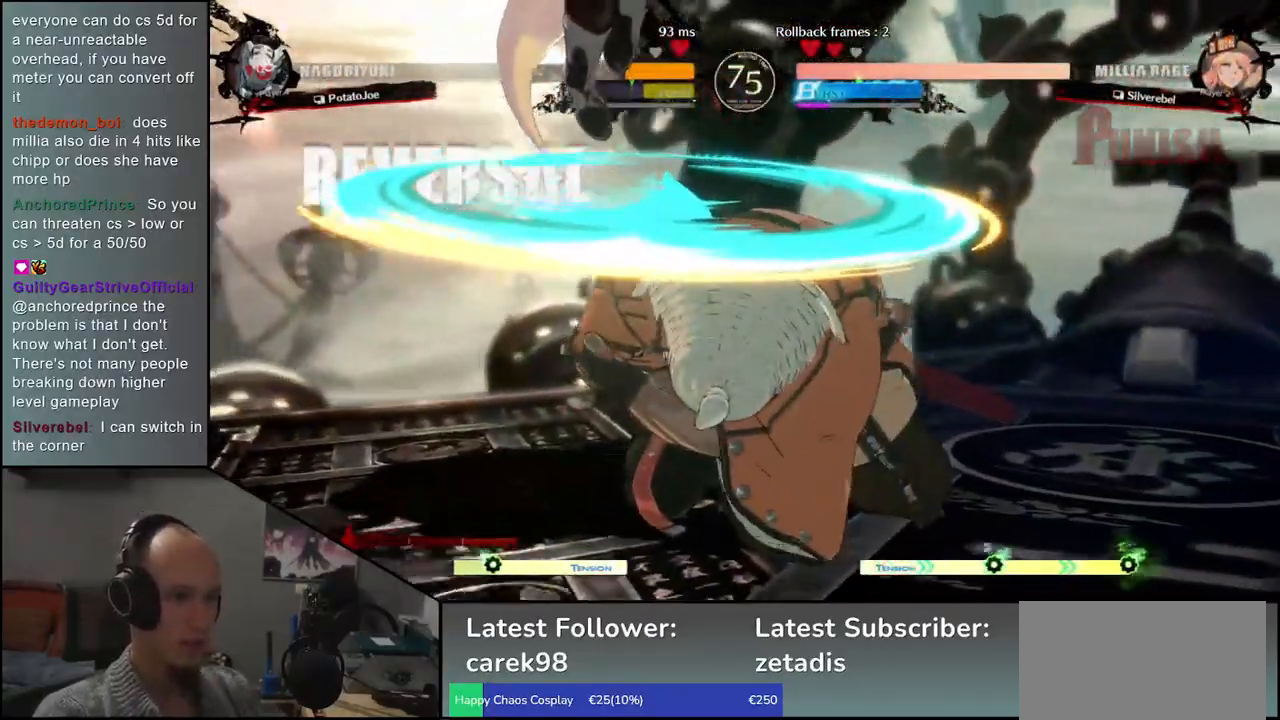
{"buttons": [], "left_stick": "center", "events": [[83, "left_stick", "right"], [433, "left_stick", "center"]]}
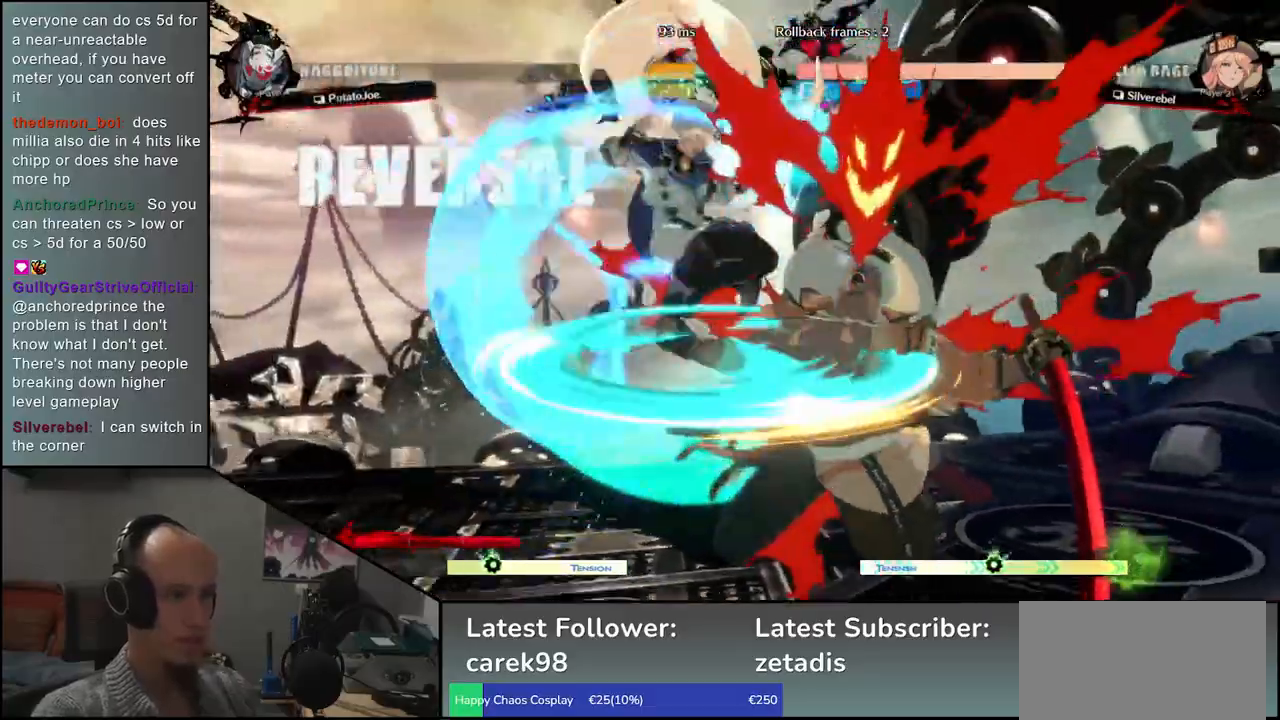
{"buttons": [], "left_stick": "center", "events": []}
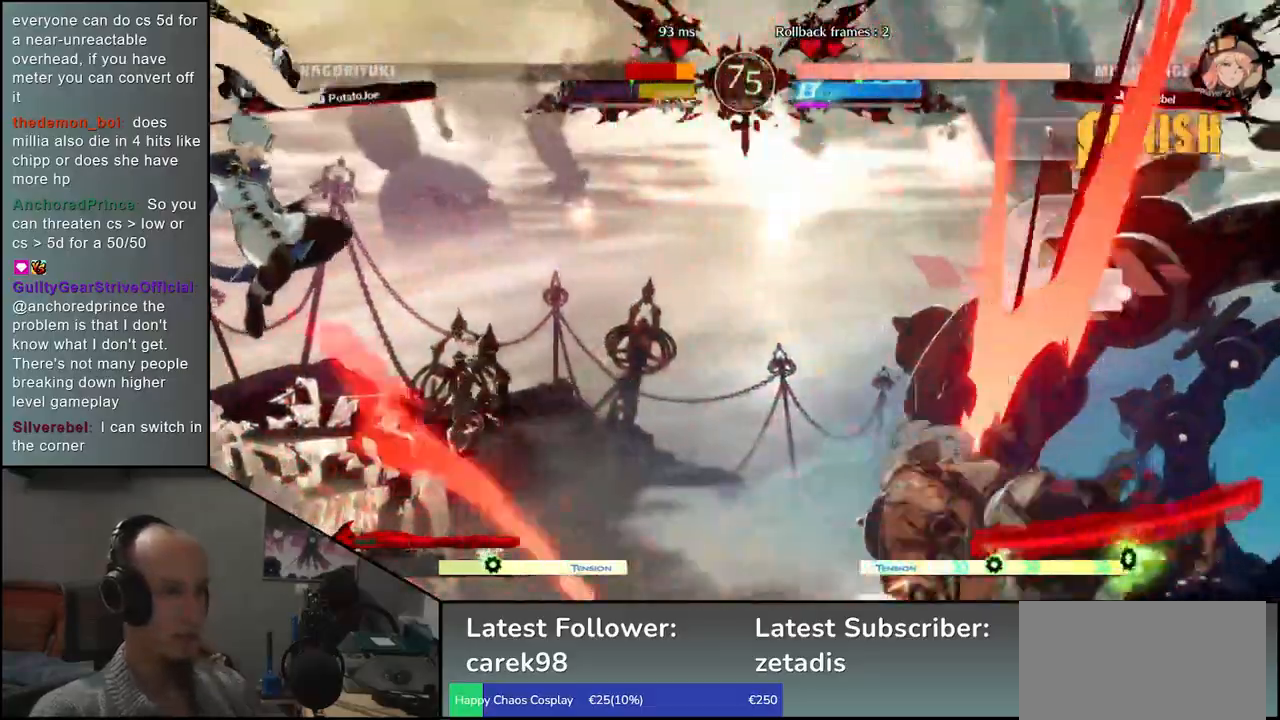
{"buttons": [], "left_stick": "center", "events": []}
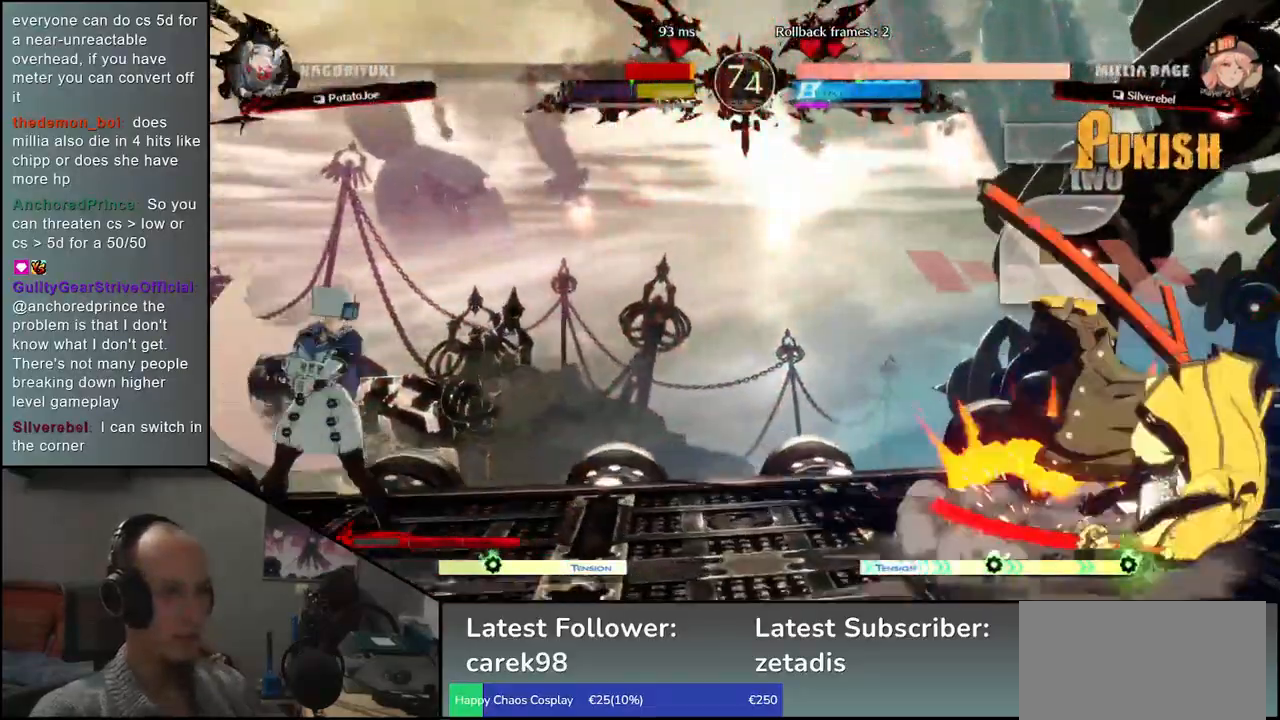
{"buttons": [], "left_stick": "right", "events": [[433, "left_stick", "right"]]}
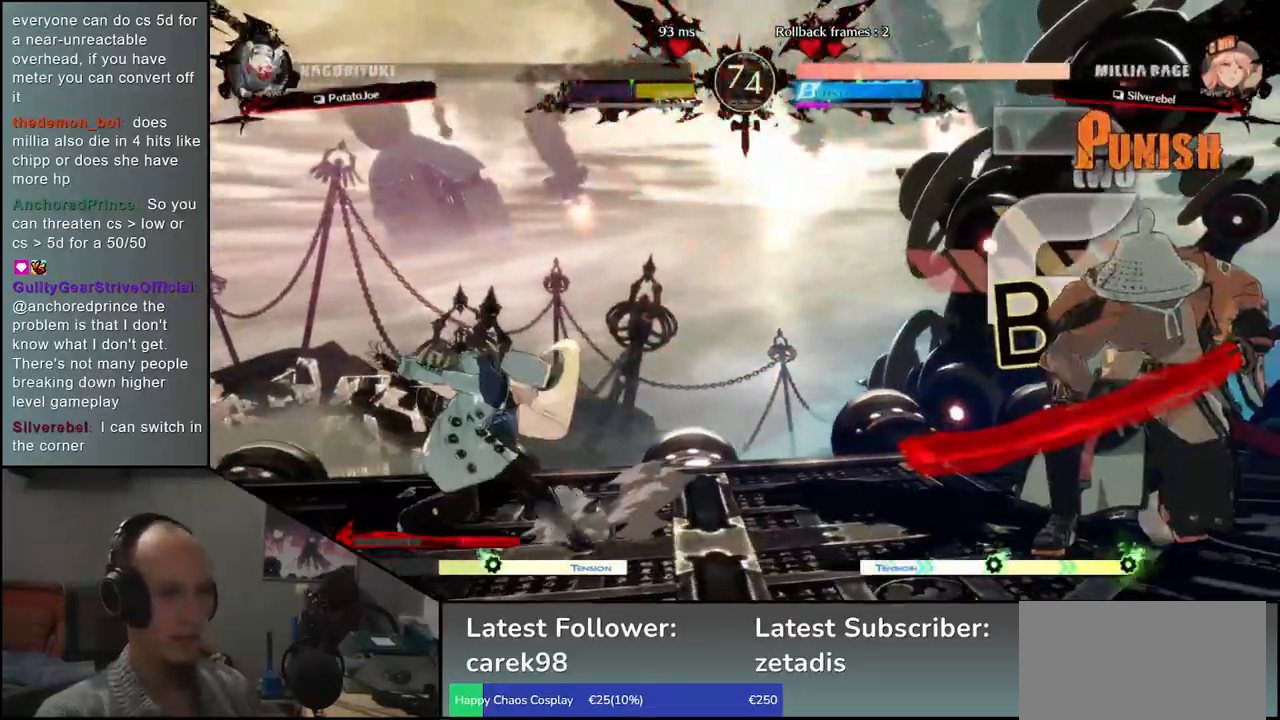
{"buttons": ["SQUARE"], "left_stick": "down-right", "events": [[250, "left_stick", "down-right"], [467, "SQUARE", "down"]]}
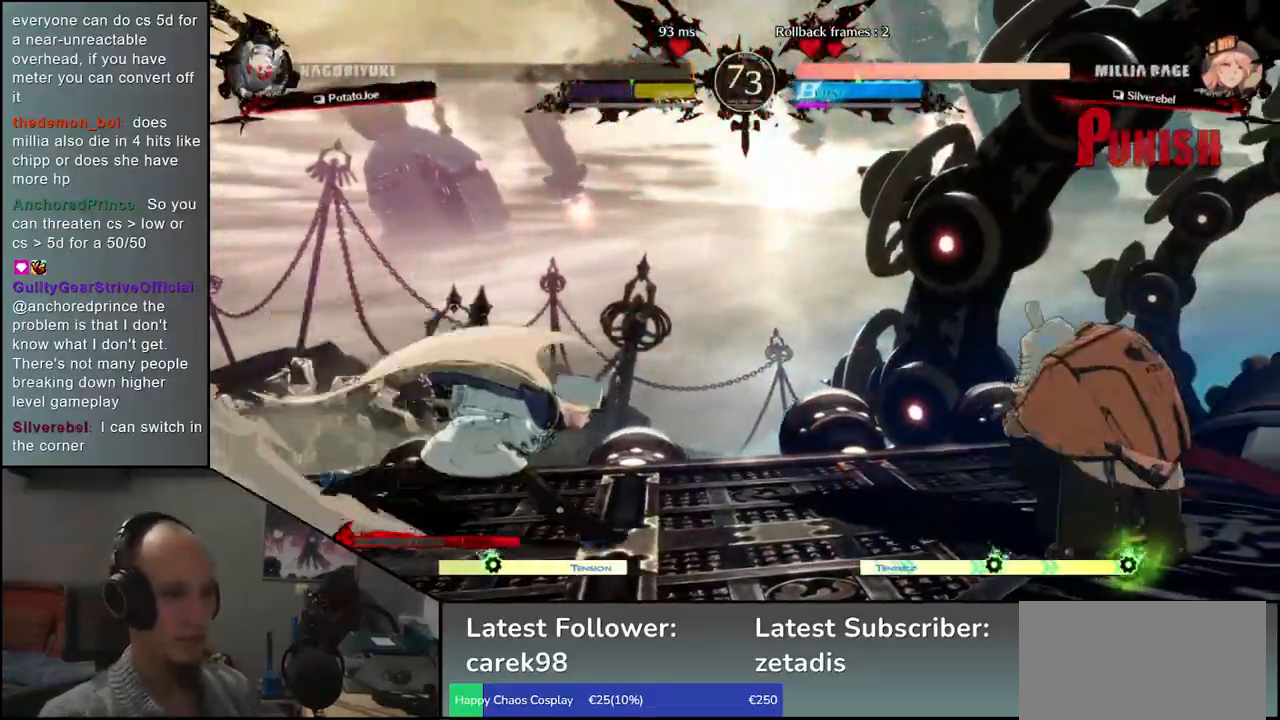
{"buttons": [], "left_stick": "right", "events": [[100, "SQUARE", "up"], [350, "left_stick", "right"]]}
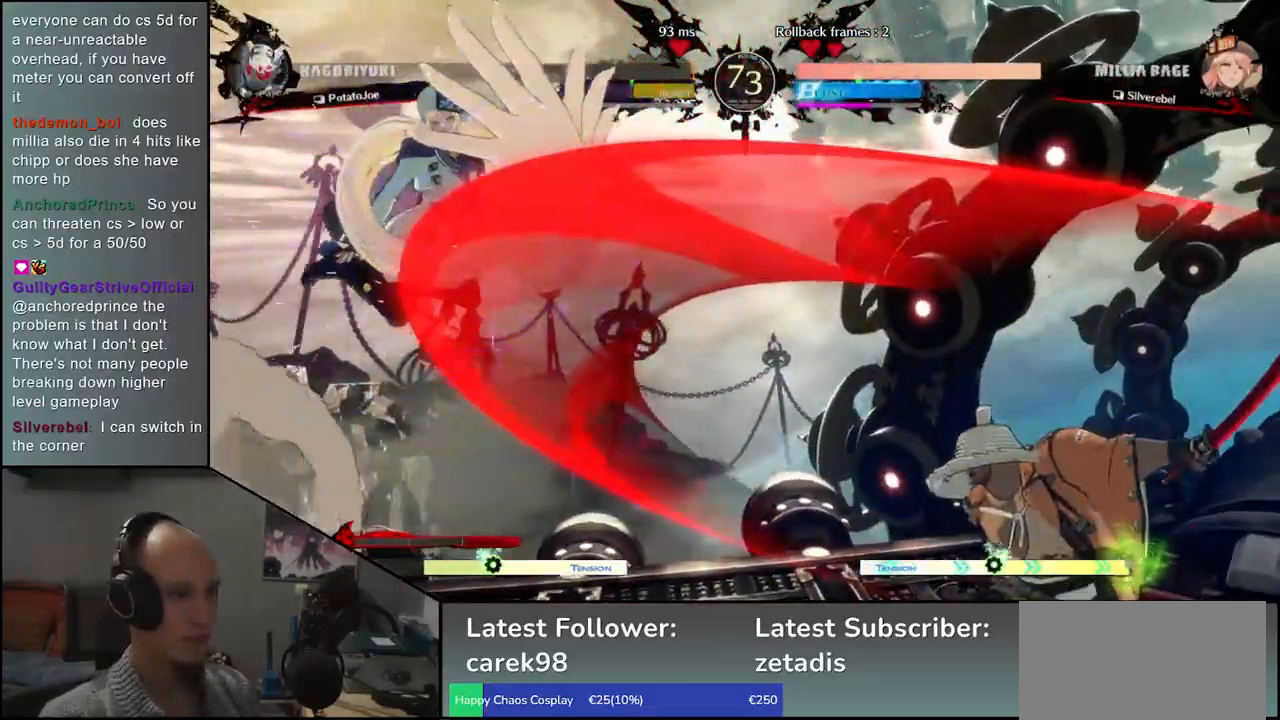
{"buttons": [], "left_stick": "center", "events": [[117, "left_stick", "down-left"], [267, "left_stick", "down-right"], [350, "SQUARE", "down"], [350, "left_stick", "left"], [450, "SQUARE", "up"], [467, "left_stick", "center"]]}
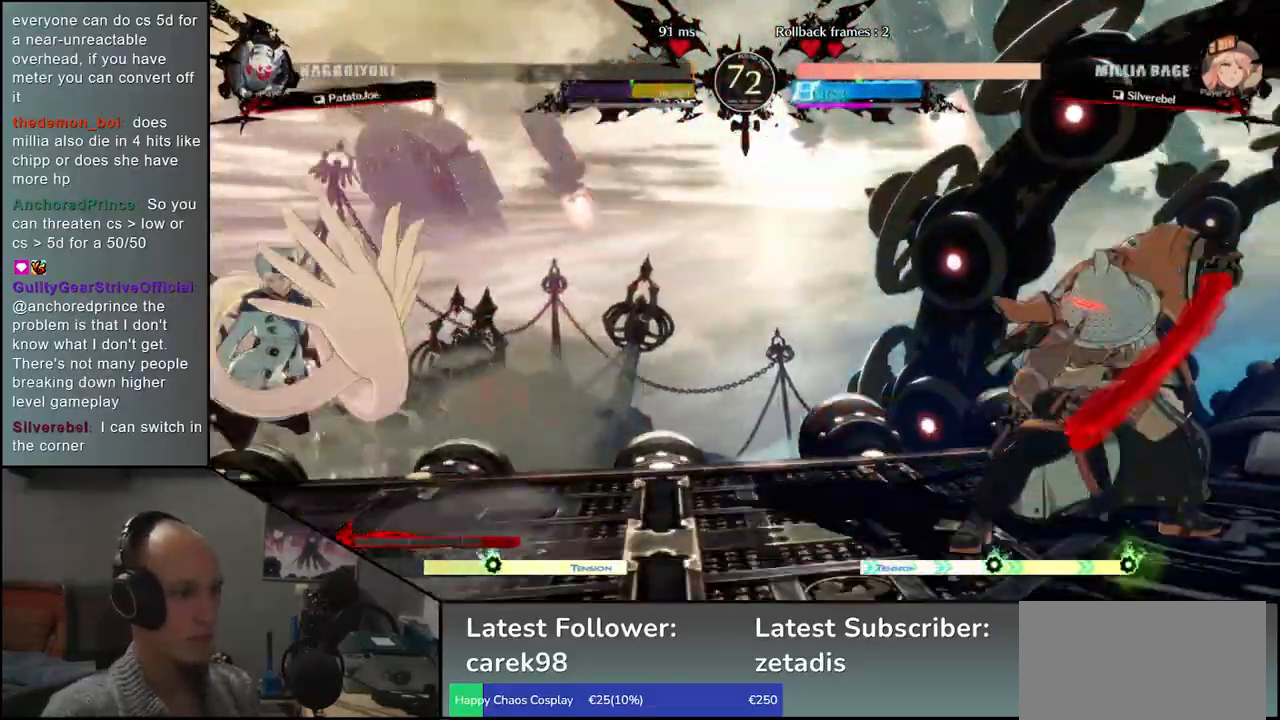
{"buttons": [], "left_stick": "center", "events": []}
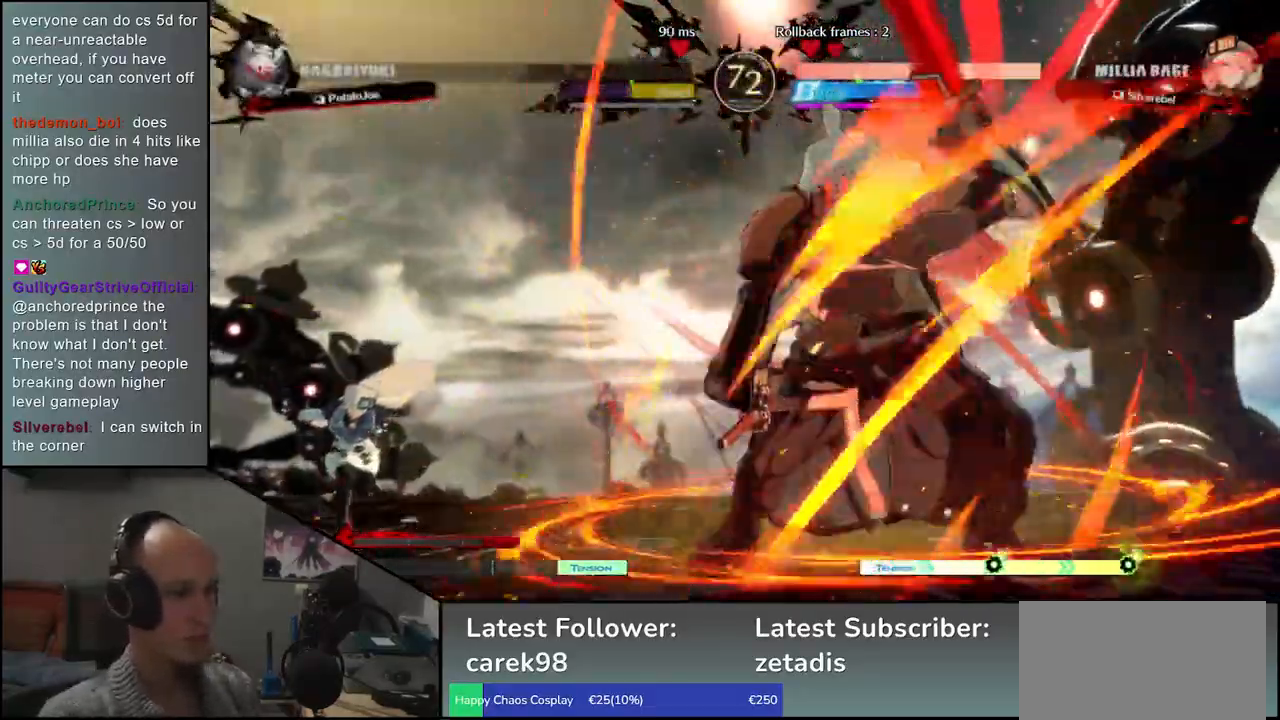
{"buttons": [], "left_stick": "center", "events": []}
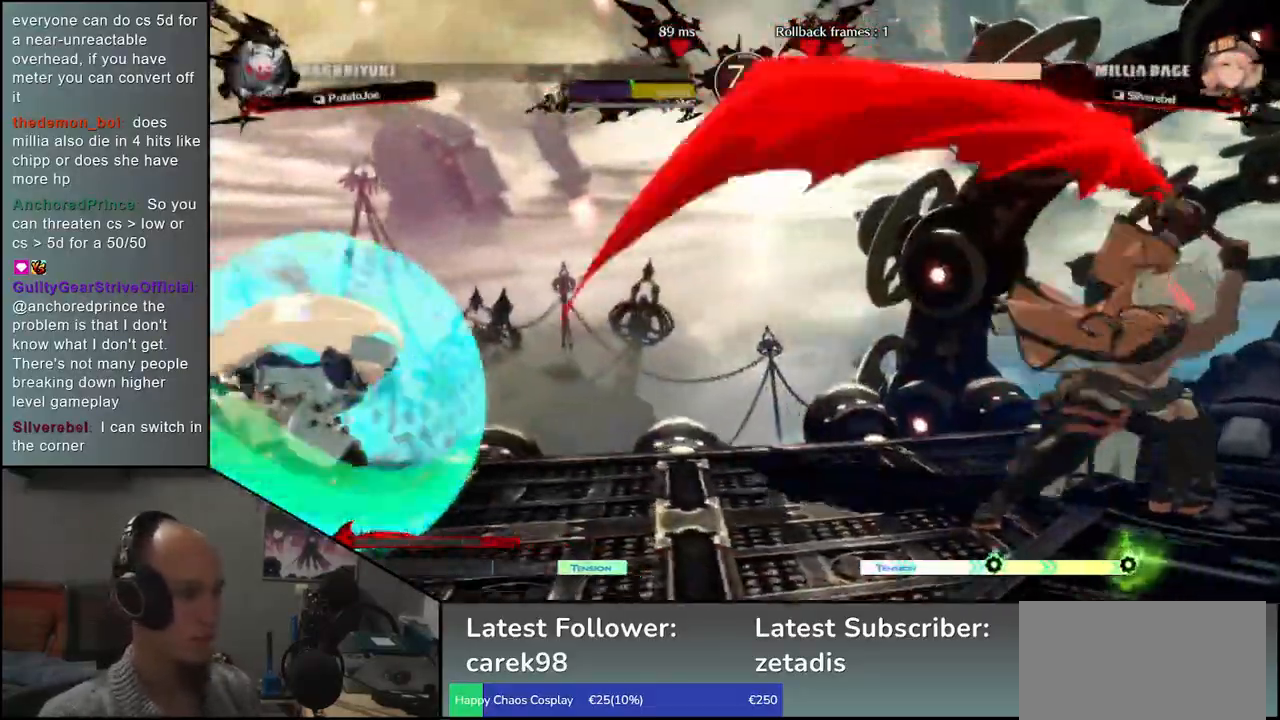
{"buttons": [], "left_stick": "center", "events": []}
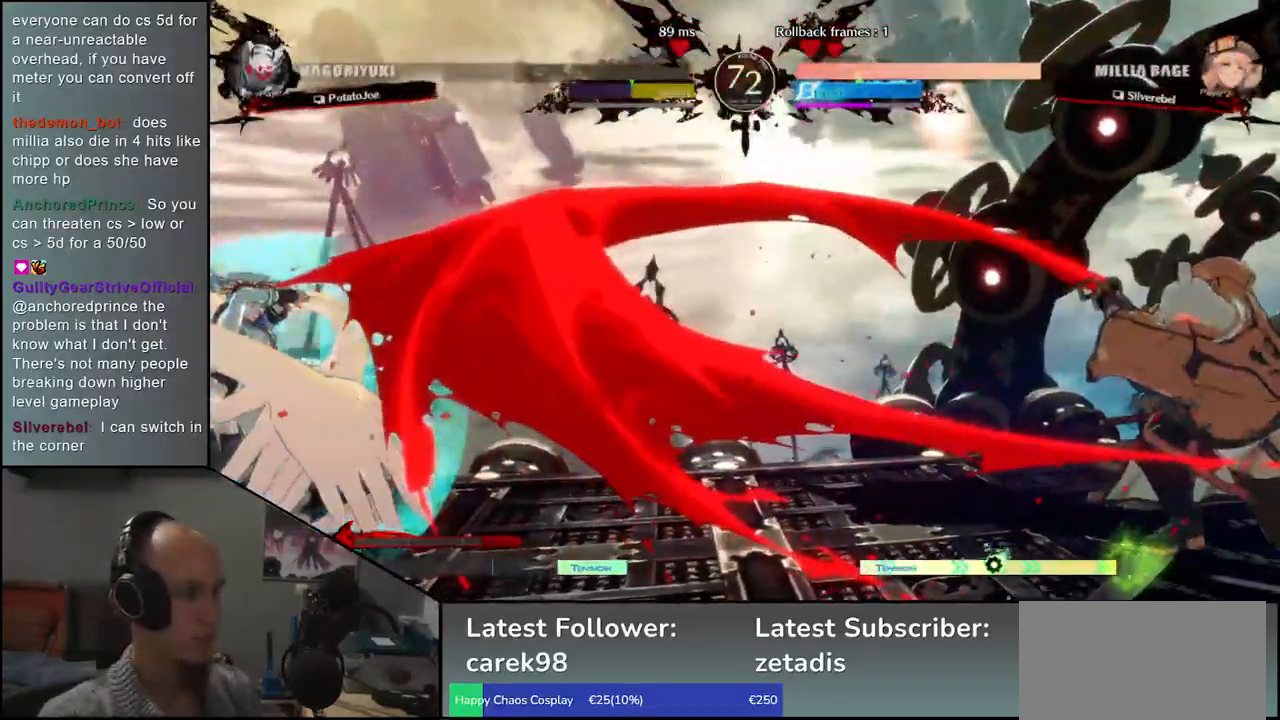
{"buttons": [], "left_stick": "right", "events": [[267, "left_stick", "right"]]}
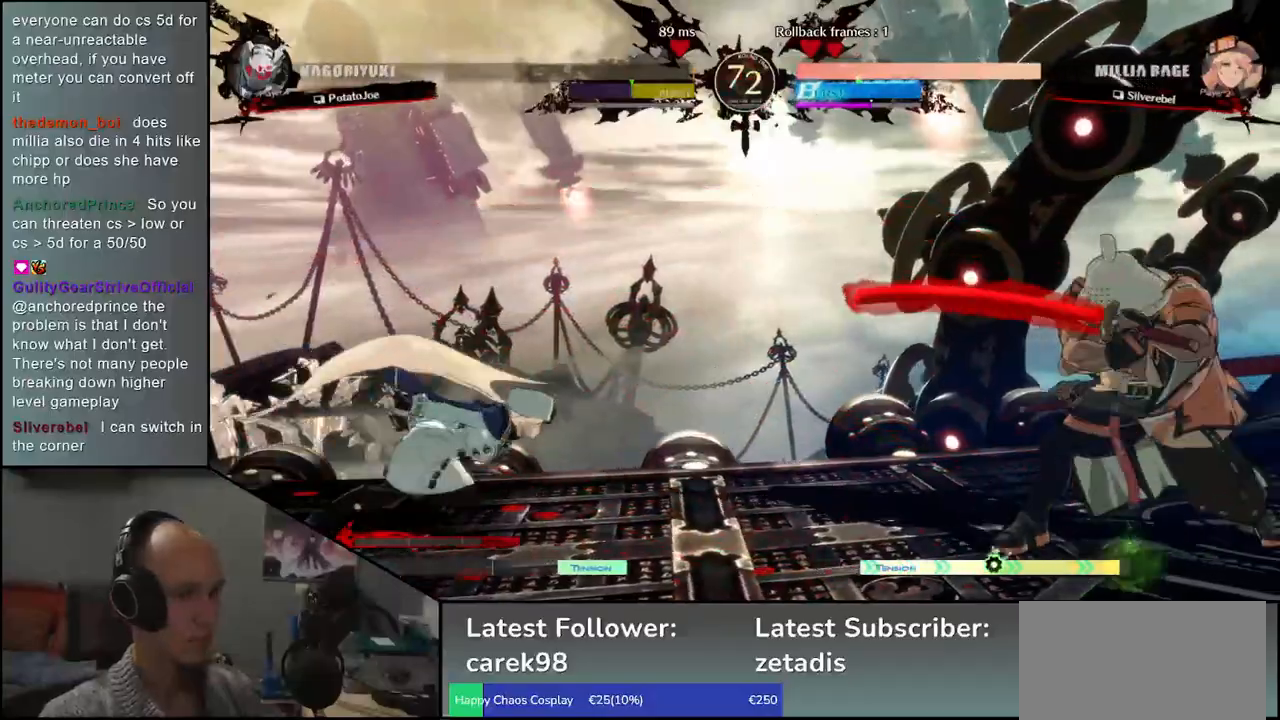
{"buttons": ["TRIANGLE", "R1"], "left_stick": "down-right", "events": [[383, "left_stick", "down-right"], [483, "R1", "down"], [483, "TRIANGLE", "down"]]}
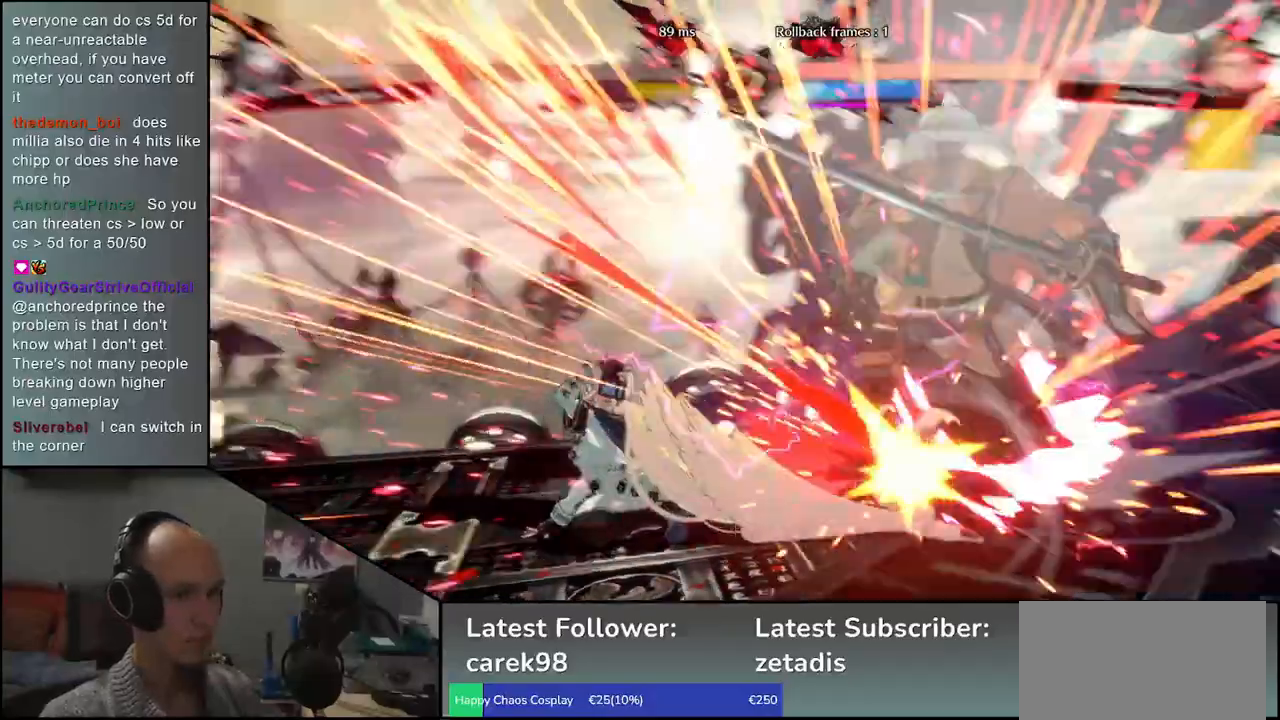
{"buttons": [], "left_stick": "center", "events": [[433, "TRIANGLE", "up"], [450, "R1", "up"], [500, "left_stick", "center"]]}